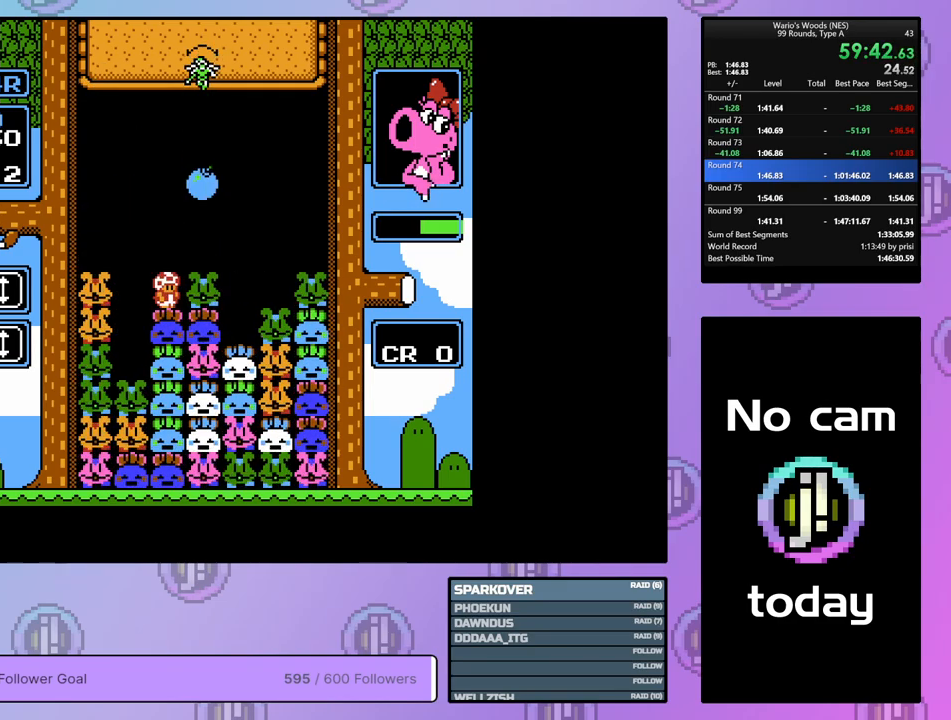
Gameplay with a controller (Nintendo layout); each line is a JSON object with the inputs held at the frame after it. "events" lists button and stick changes between this image and that frame as [ms after this image, input, new state], when the widget could be followed in between. Not read: L3 R3.
{"buttons": [], "events": [[167, "B", "up"]]}
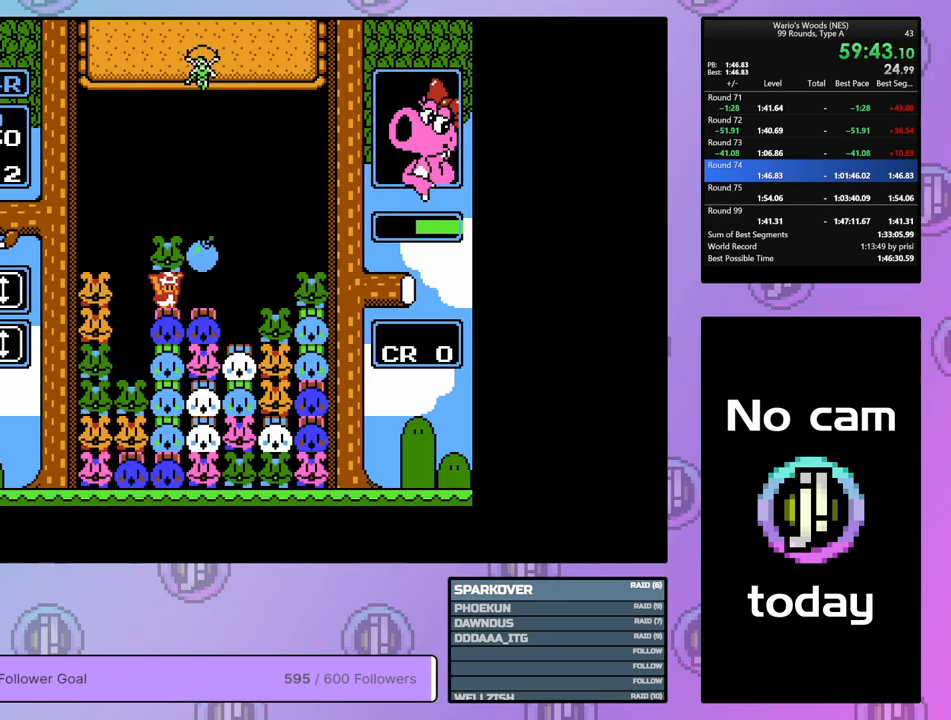
{"buttons": ["B"], "events": [[17, "DPAD_LEFT", "down"], [150, "B", "down"], [150, "DPAD_LEFT", "up"], [283, "B", "up"], [333, "DPAD_RIGHT", "down"], [450, "DPAD_RIGHT", "up"], [467, "B", "down"]]}
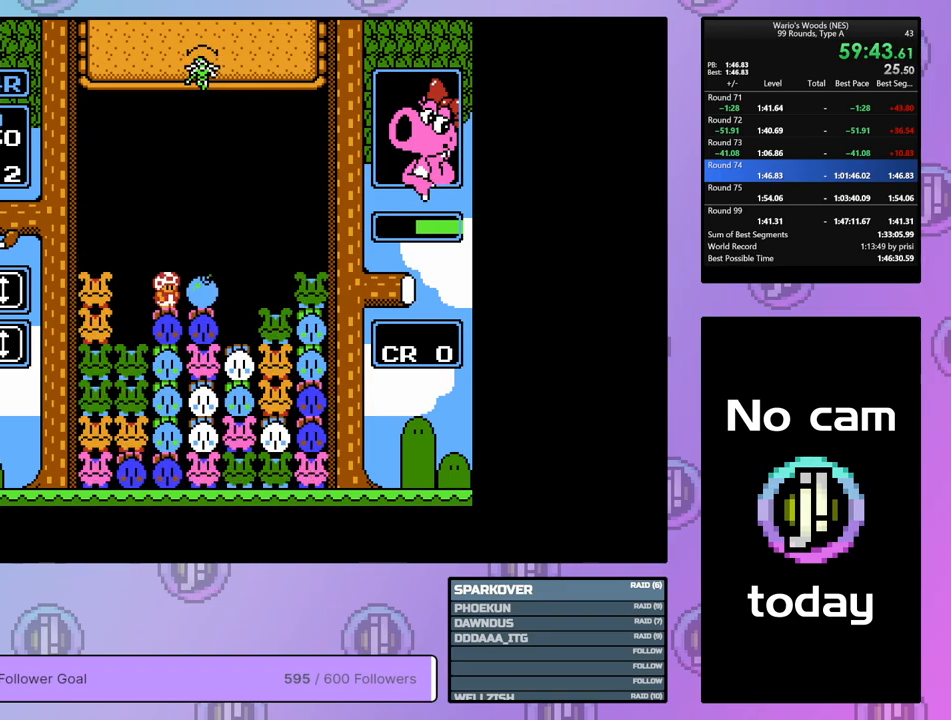
{"buttons": ["DPAD_RIGHT"], "events": [[100, "DPAD_RIGHT", "down"], [133, "B", "up"]]}
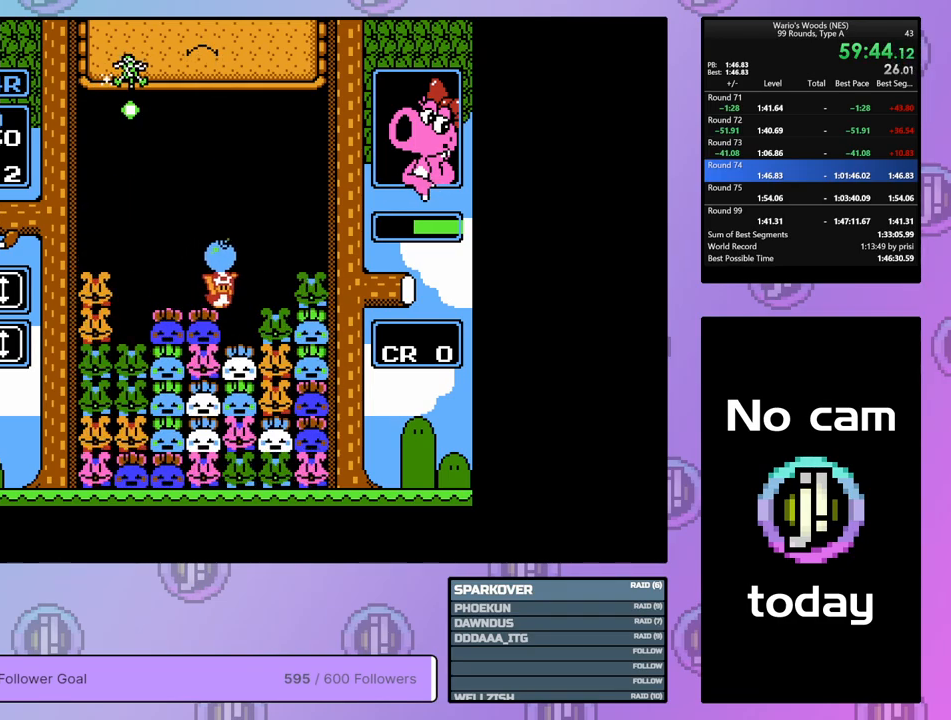
{"buttons": ["A"], "events": [[17, "DPAD_RIGHT", "up"], [100, "DPAD_LEFT", "down"], [183, "A", "down"], [200, "DPAD_LEFT", "up"], [317, "A", "up"], [417, "A", "down"]]}
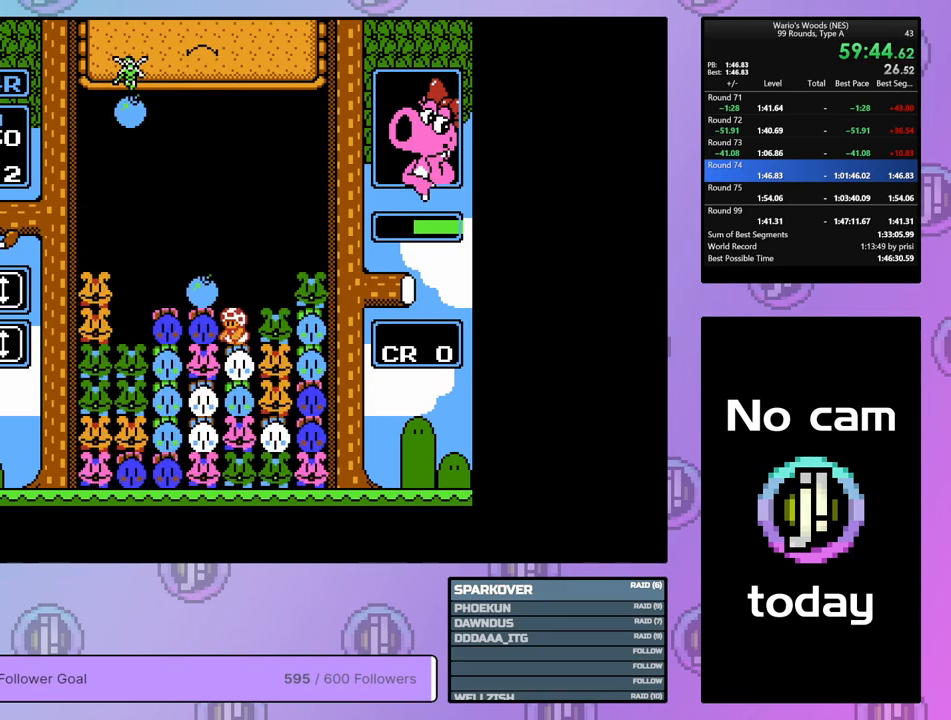
{"buttons": ["A"], "events": [[50, "DPAD_LEFT", "down"], [83, "A", "up"], [183, "DPAD_LEFT", "up"], [200, "A", "down"], [317, "A", "up"], [417, "A", "down"]]}
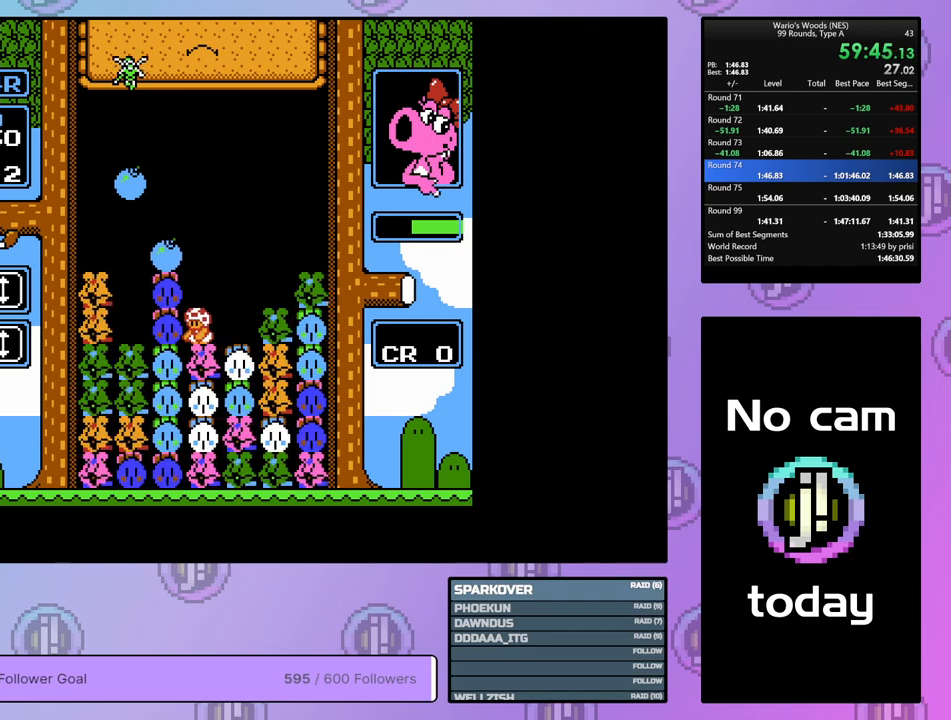
{"buttons": ["DPAD_LEFT"], "events": [[67, "DPAD_LEFT", "down"], [100, "A", "up"], [167, "DPAD_LEFT", "up"], [200, "A", "down"], [283, "DPAD_LEFT", "down"], [317, "A", "up"]]}
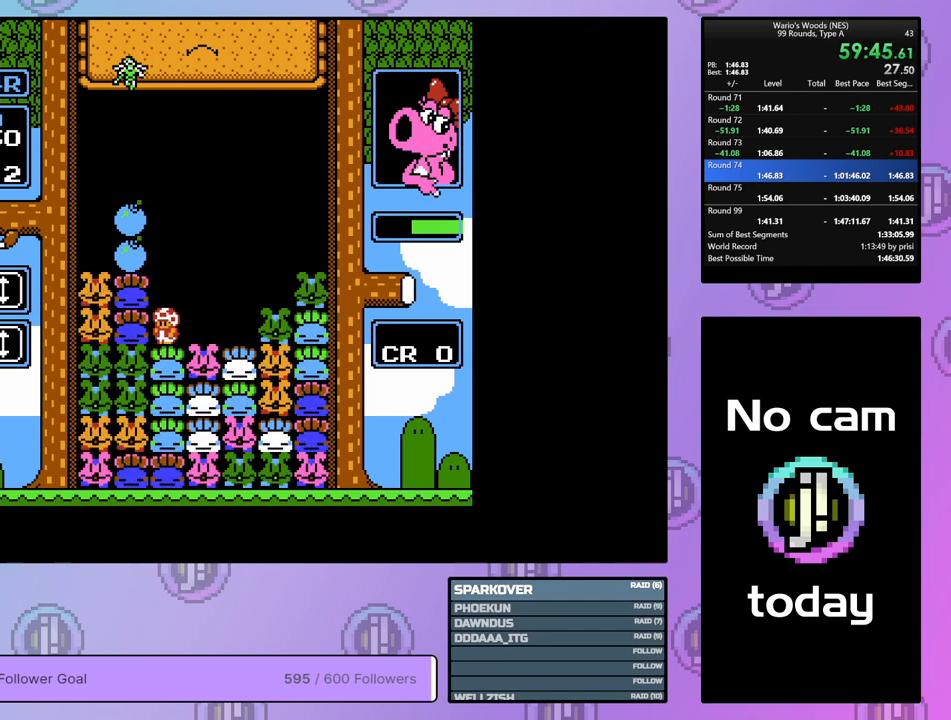
{"buttons": ["A"], "events": [[400, "A", "down"], [433, "DPAD_LEFT", "up"]]}
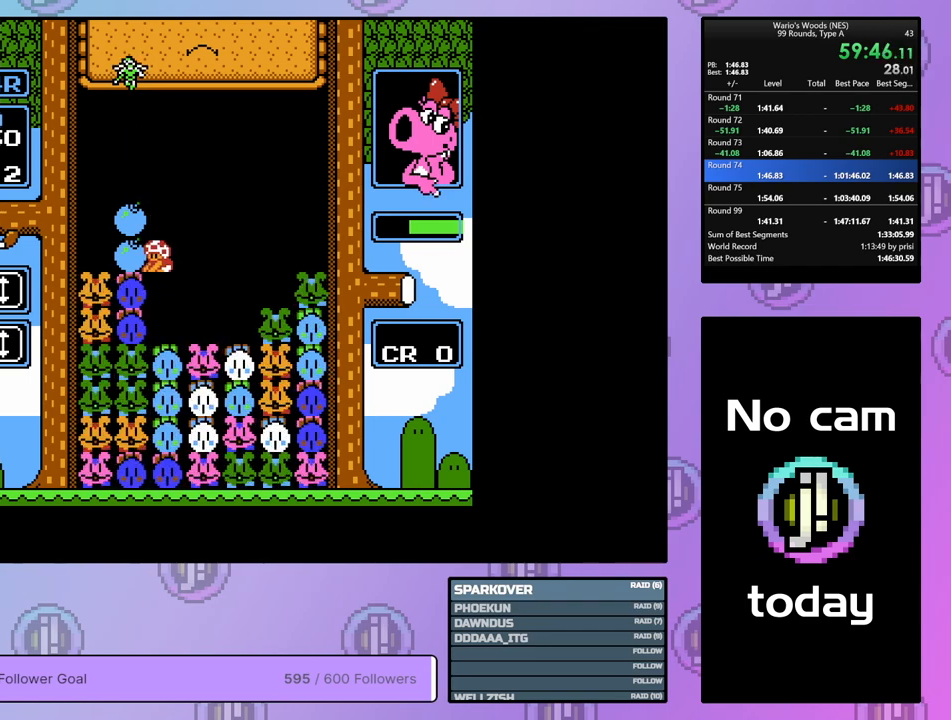
{"buttons": ["DPAD_RIGHT"], "events": [[67, "A", "up"], [67, "DPAD_UP", "down"], [367, "DPAD_UP", "up"], [467, "DPAD_RIGHT", "down"]]}
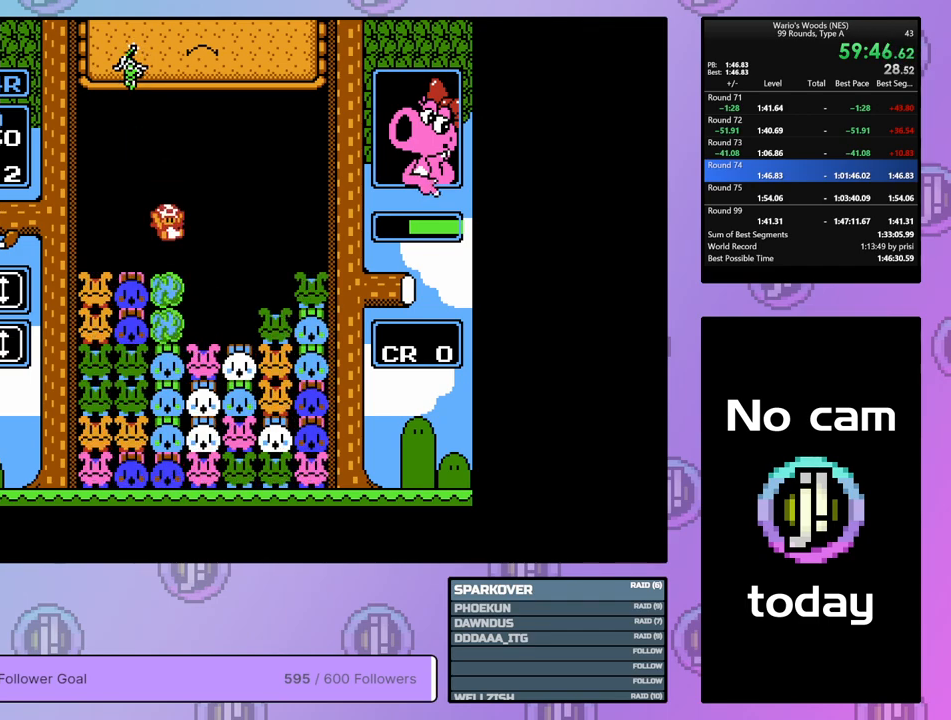
{"buttons": [], "events": [[350, "DPAD_RIGHT", "up"]]}
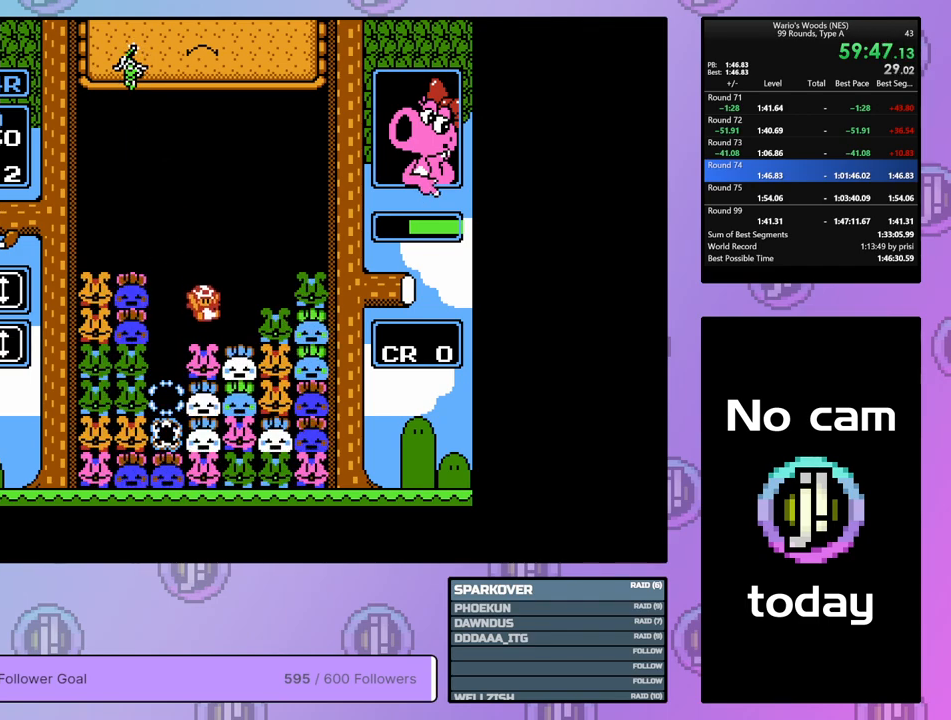
{"buttons": [], "events": []}
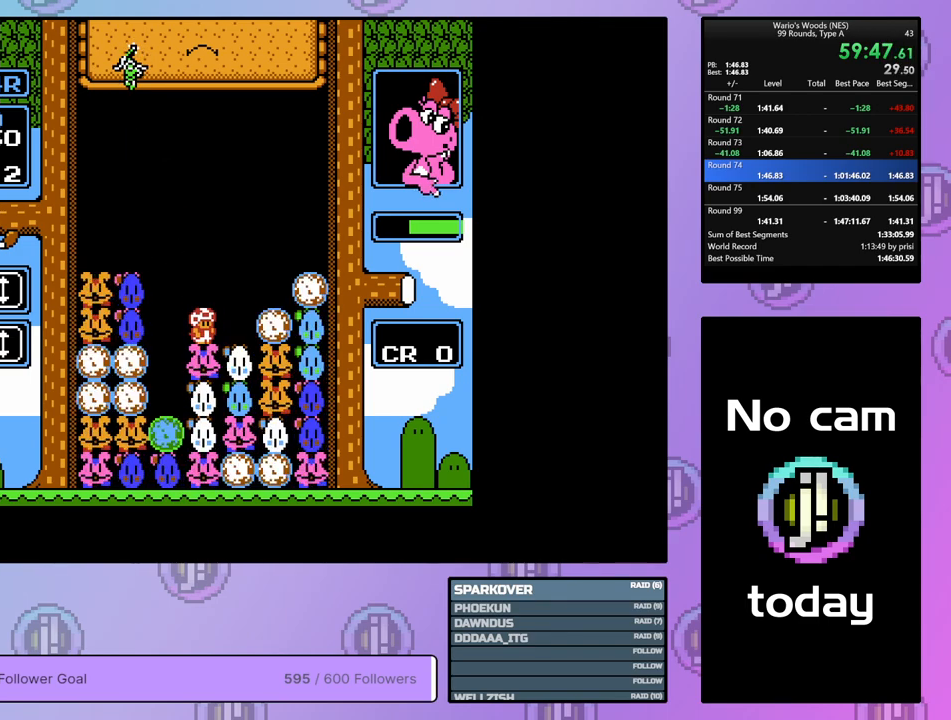
{"buttons": [], "events": [[50, "DPAD_LEFT", "down"], [217, "DPAD_LEFT", "up"]]}
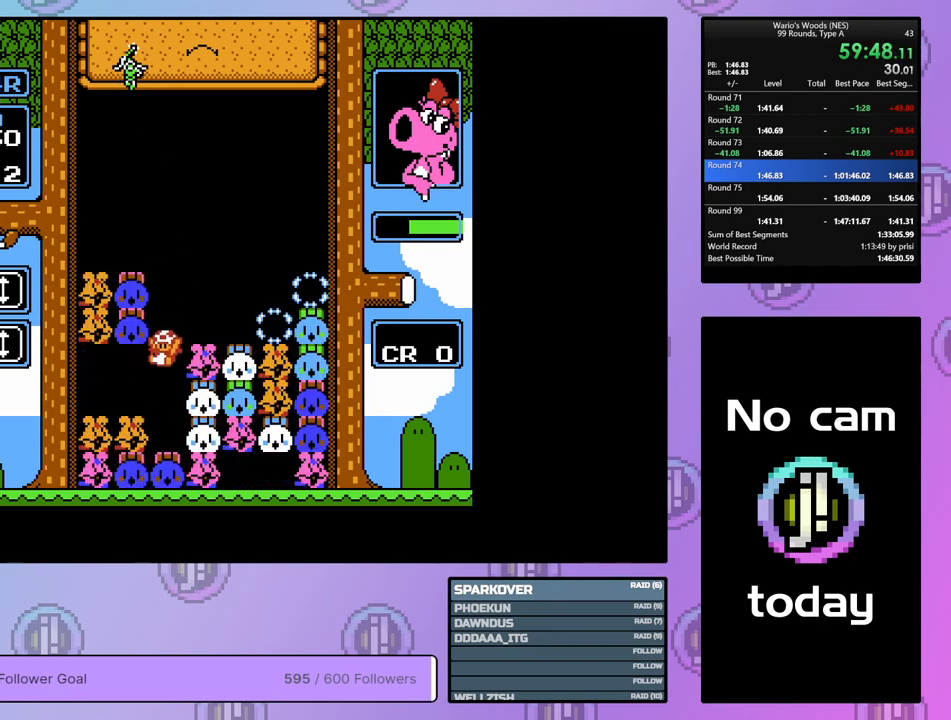
{"buttons": [], "events": []}
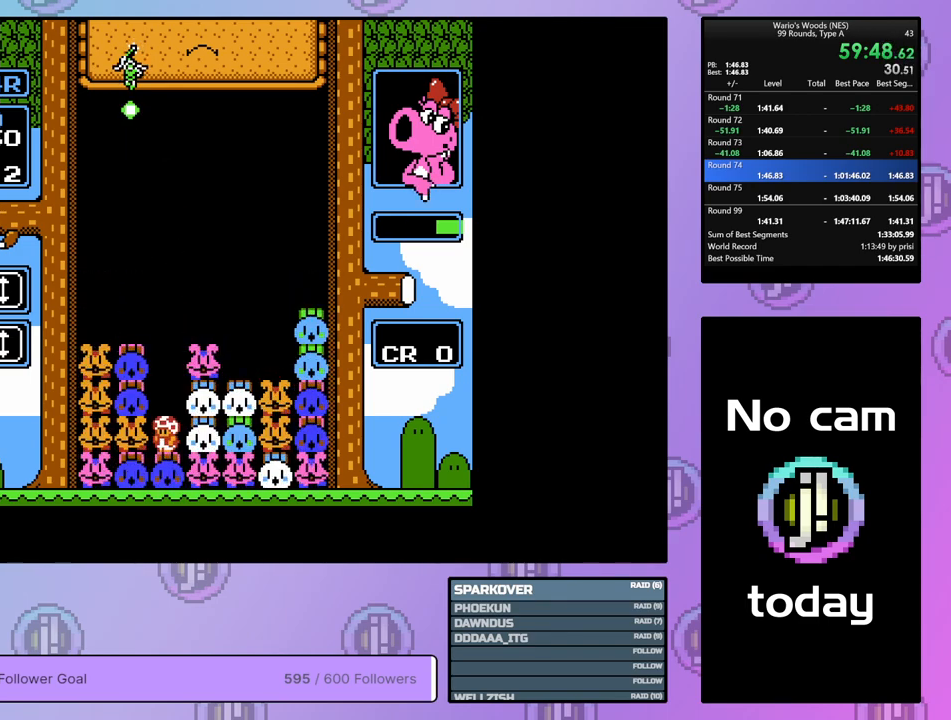
{"buttons": ["DPAD_RIGHT"], "events": [[133, "A", "down"], [233, "DPAD_LEFT", "down"], [267, "A", "up"], [383, "DPAD_LEFT", "up"], [483, "DPAD_RIGHT", "down"]]}
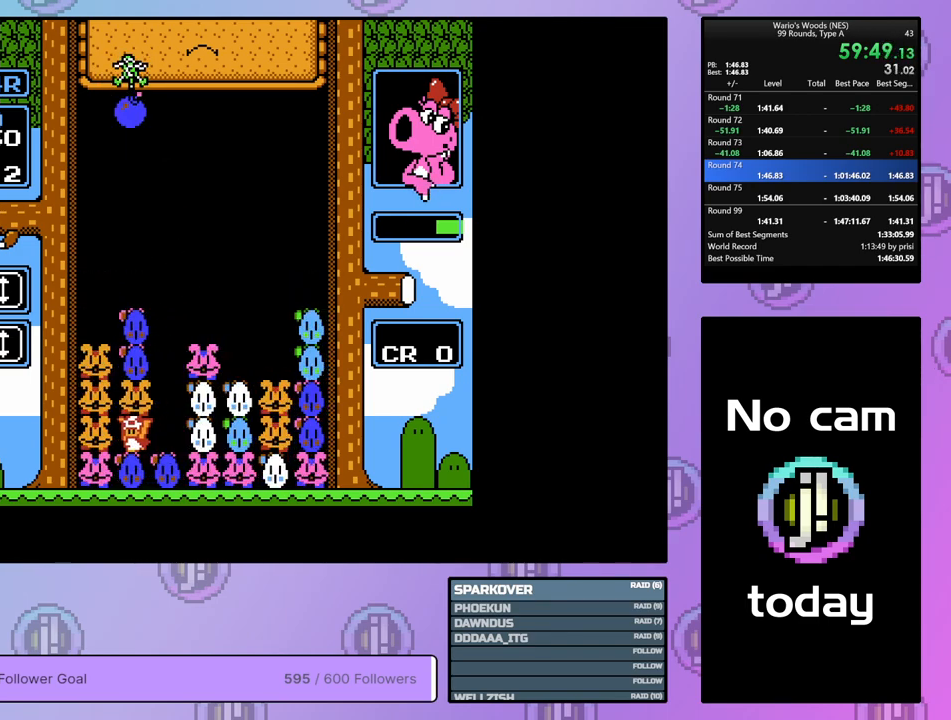
{"buttons": [], "events": [[83, "B", "down"], [100, "DPAD_RIGHT", "up"], [217, "B", "up"]]}
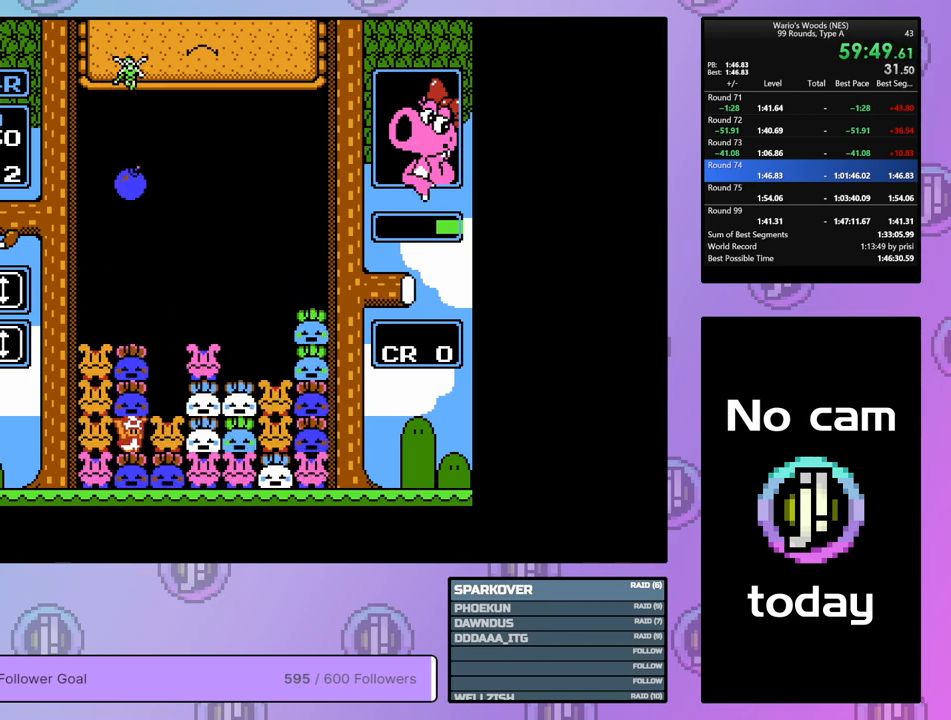
{"buttons": ["A"], "events": [[200, "A", "down"], [333, "A", "up"], [433, "A", "down"]]}
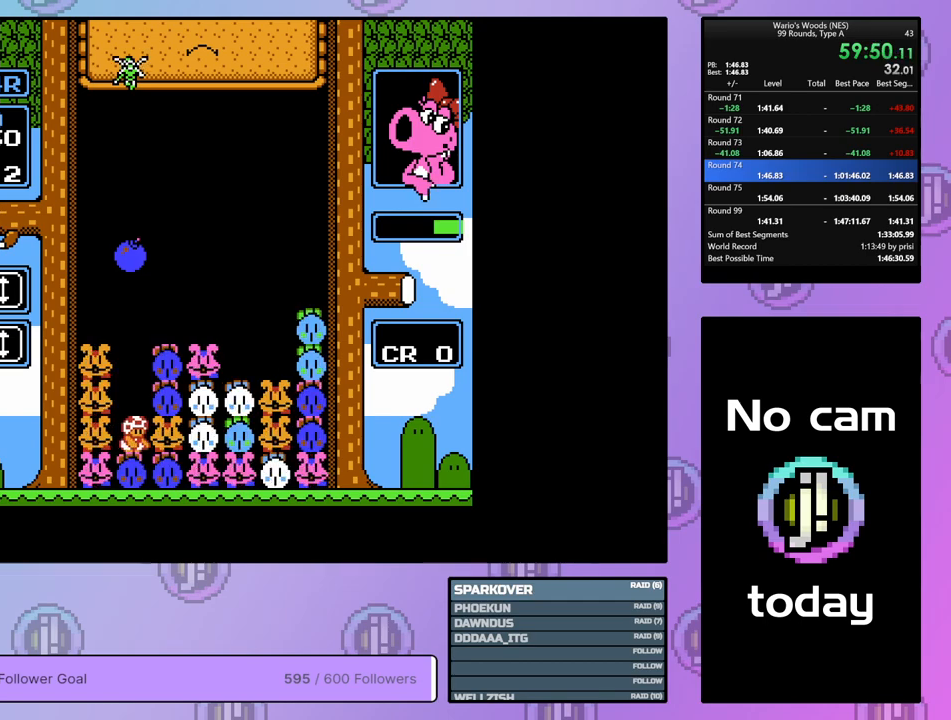
{"buttons": [], "events": [[83, "A", "up"]]}
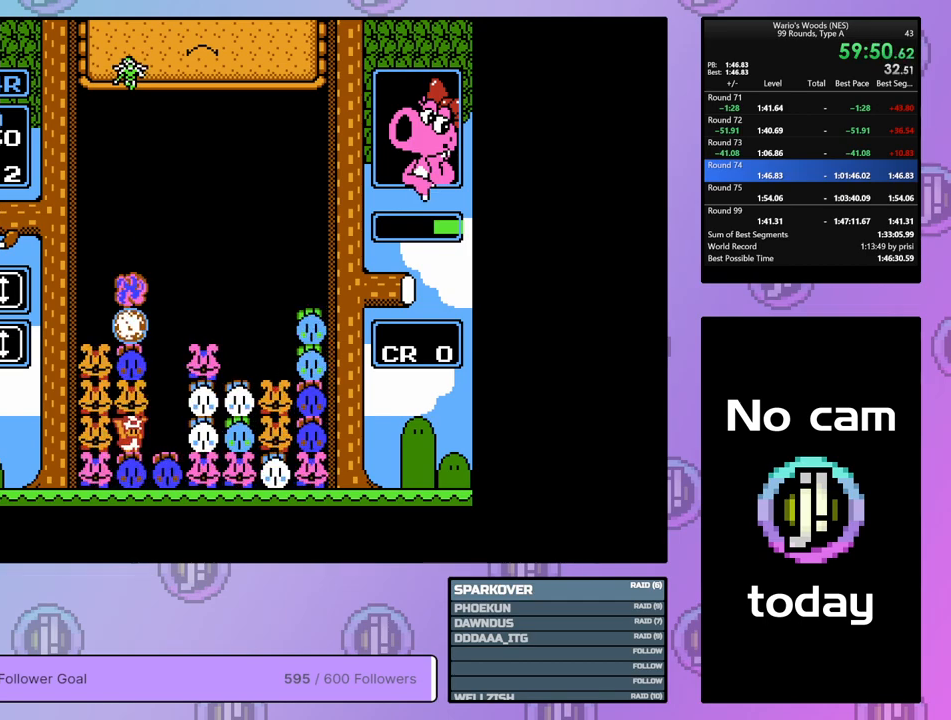
{"buttons": ["A"], "events": [[467, "A", "down"]]}
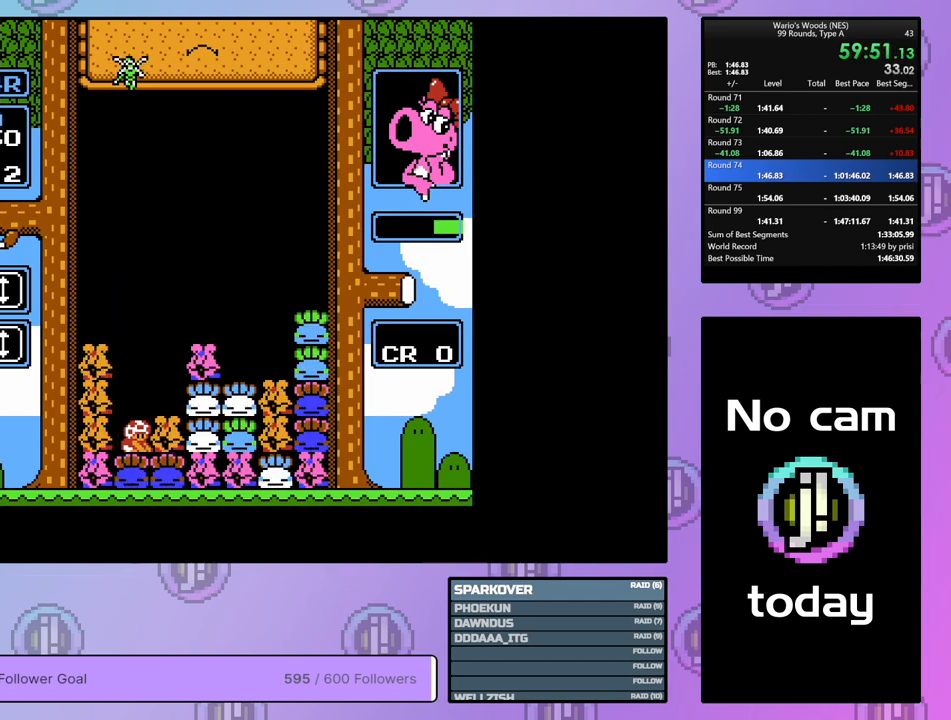
{"buttons": ["DPAD_RIGHT"], "events": [[100, "A", "up"], [150, "DPAD_LEFT", "down"], [233, "A", "down"], [233, "DPAD_LEFT", "up"], [400, "A", "up"], [400, "DPAD_RIGHT", "down"]]}
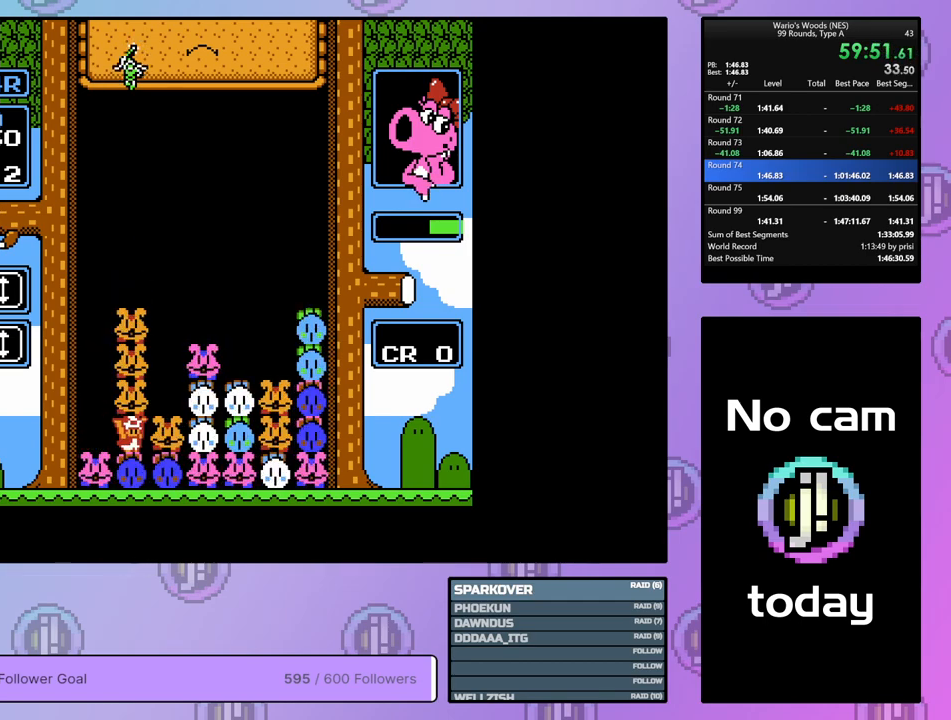
{"buttons": ["DPAD_RIGHT"], "events": [[33, "DPAD_RIGHT", "up"], [50, "A", "down"], [183, "A", "up"], [300, "A", "down"], [417, "A", "up"], [433, "DPAD_RIGHT", "down"]]}
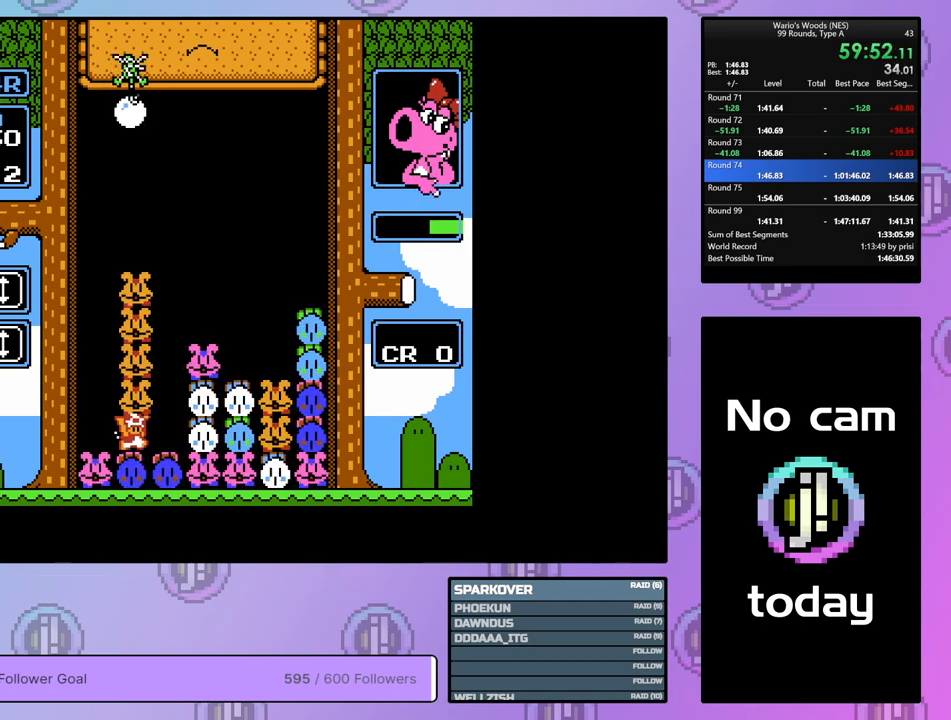
{"buttons": ["DPAD_RIGHT"], "events": [[83, "DPAD_RIGHT", "up"], [233, "DPAD_LEFT", "down"], [317, "DPAD_LEFT", "up"], [367, "A", "down"], [483, "A", "up"], [500, "DPAD_RIGHT", "down"]]}
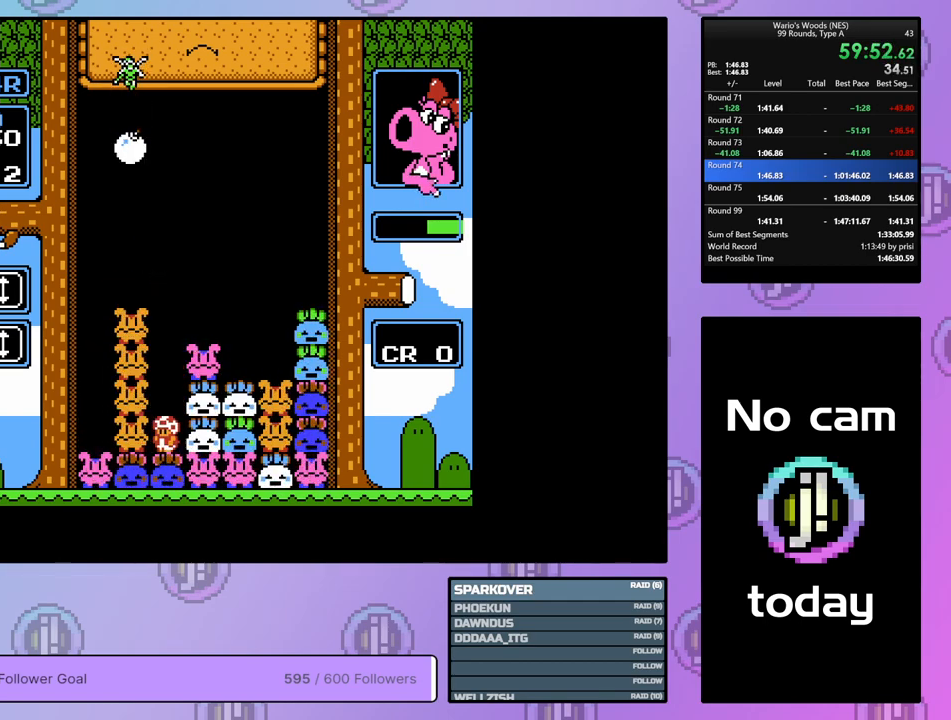
{"buttons": ["DPAD_LEFT"], "events": [[117, "DPAD_RIGHT", "up"], [383, "DPAD_LEFT", "down"]]}
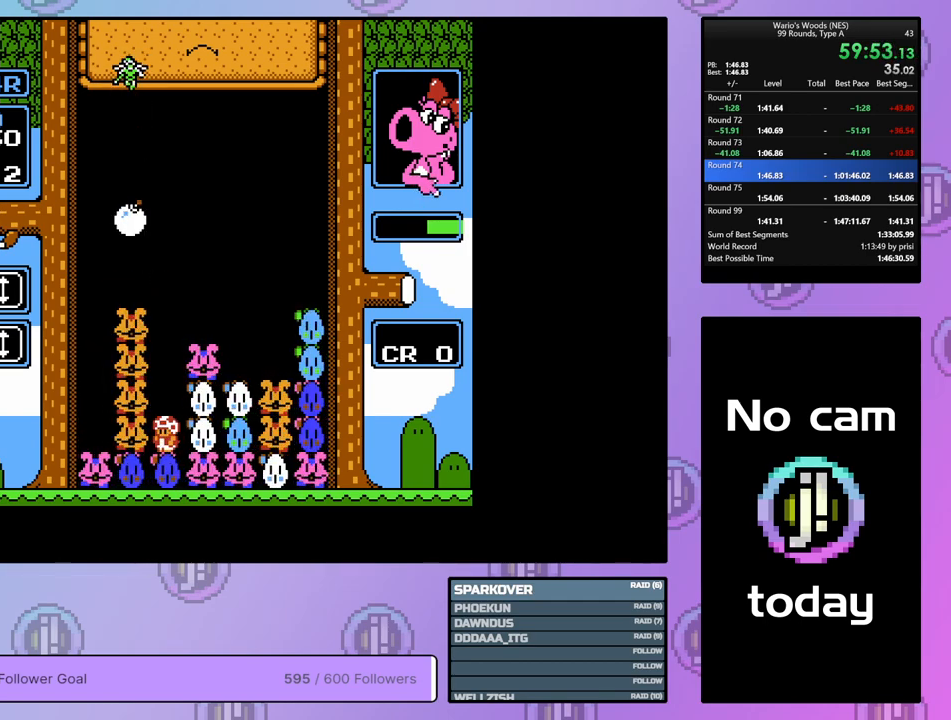
{"buttons": ["DPAD_RIGHT"], "events": [[17, "DPAD_LEFT", "up"], [167, "DPAD_RIGHT", "down"], [283, "A", "down"], [300, "DPAD_RIGHT", "up"], [433, "DPAD_RIGHT", "down"], [450, "A", "up"]]}
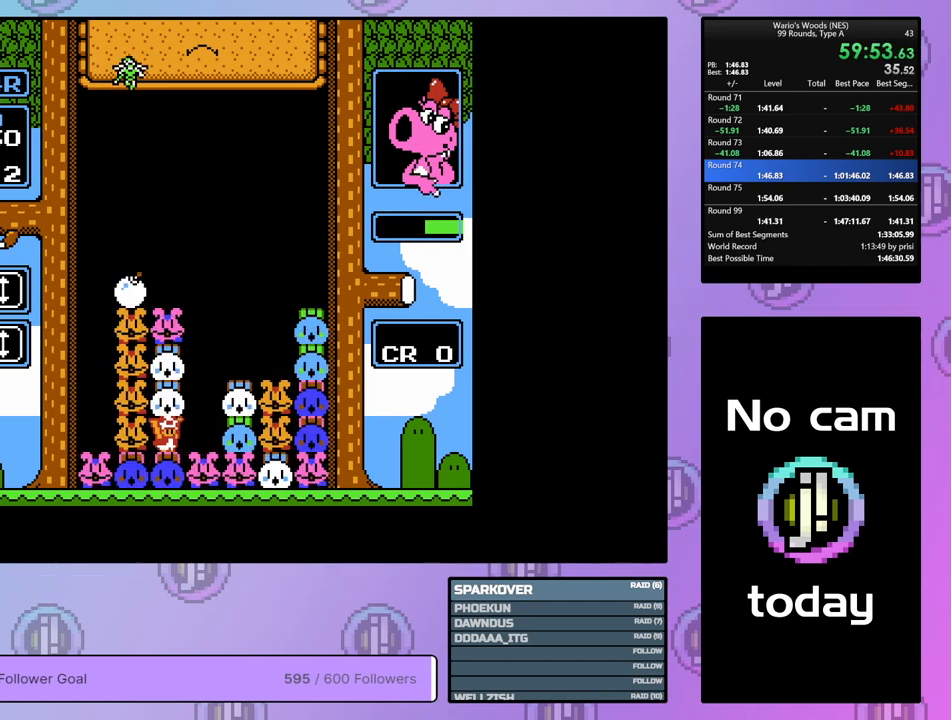
{"buttons": ["B", "DPAD_LEFT"], "events": [[100, "A", "down"], [133, "DPAD_RIGHT", "up"], [217, "A", "up"], [350, "B", "down"], [483, "DPAD_LEFT", "down"]]}
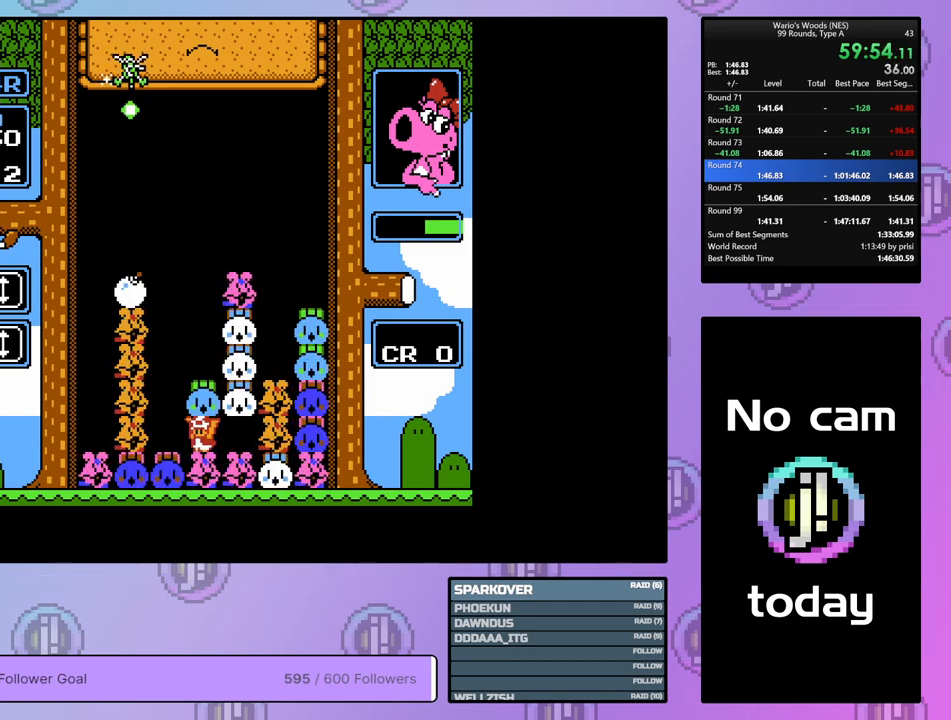
{"buttons": ["A"], "events": [[17, "B", "up"], [67, "DPAD_LEFT", "up"], [117, "B", "down"], [233, "B", "up"], [233, "DPAD_RIGHT", "down"], [350, "DPAD_RIGHT", "up"], [367, "A", "down"]]}
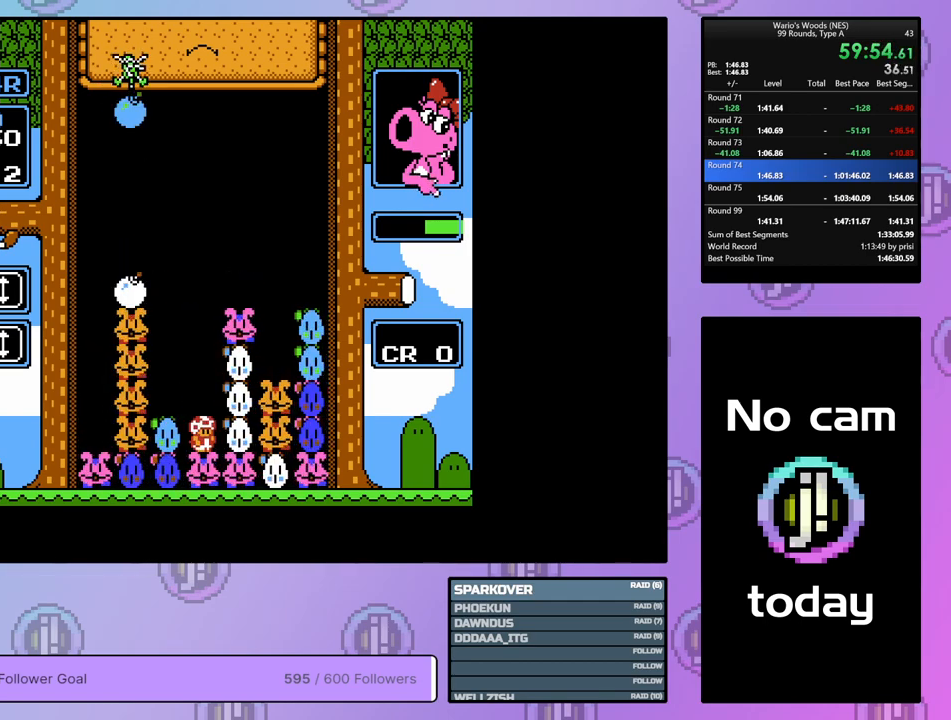
{"buttons": [], "events": [[17, "DPAD_RIGHT", "down"], [50, "A", "up"], [300, "A", "down"], [350, "DPAD_RIGHT", "up"], [433, "A", "up"]]}
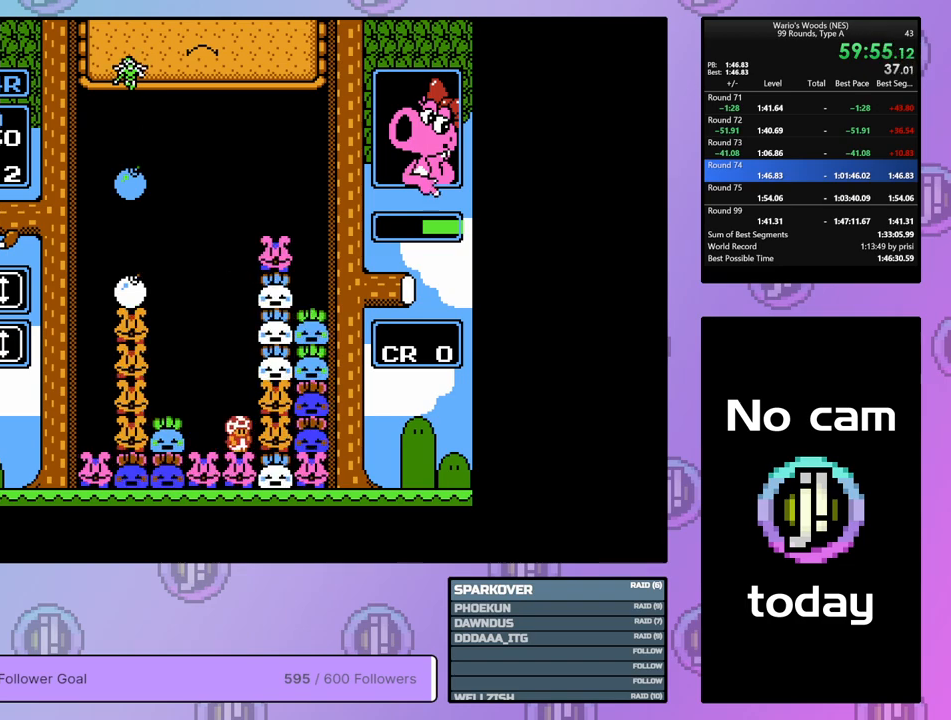
{"buttons": ["B"], "events": [[33, "A", "down"], [183, "DPAD_LEFT", "down"], [200, "A", "up"], [300, "B", "down"], [300, "DPAD_LEFT", "up"], [417, "B", "up"], [500, "B", "down"]]}
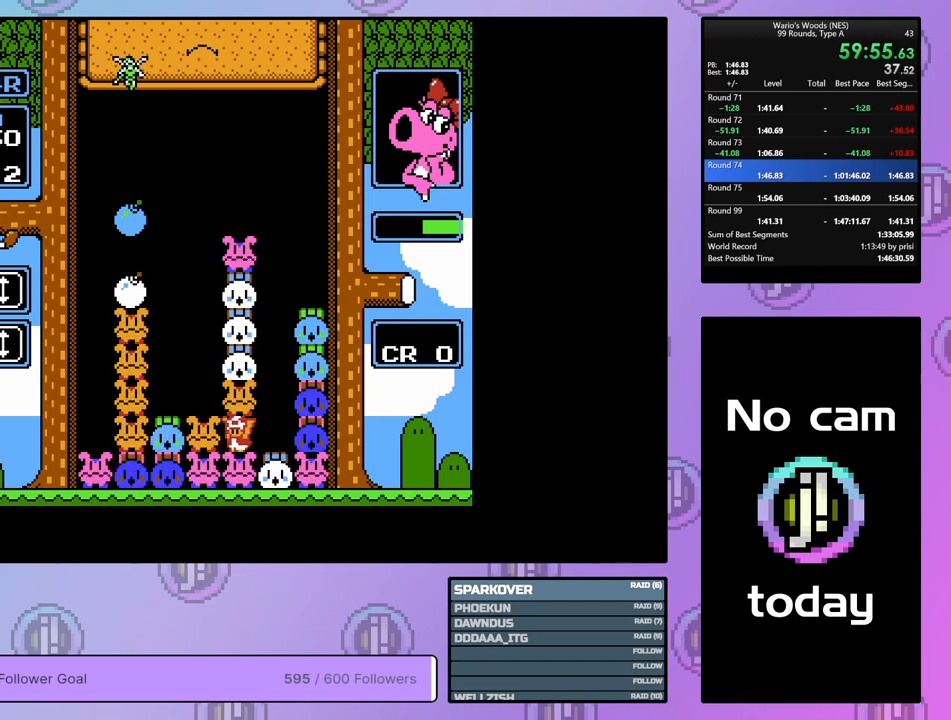
{"buttons": [], "events": [[100, "B", "up"], [100, "DPAD_RIGHT", "down"], [217, "A", "down"], [217, "DPAD_RIGHT", "up"], [333, "A", "up"]]}
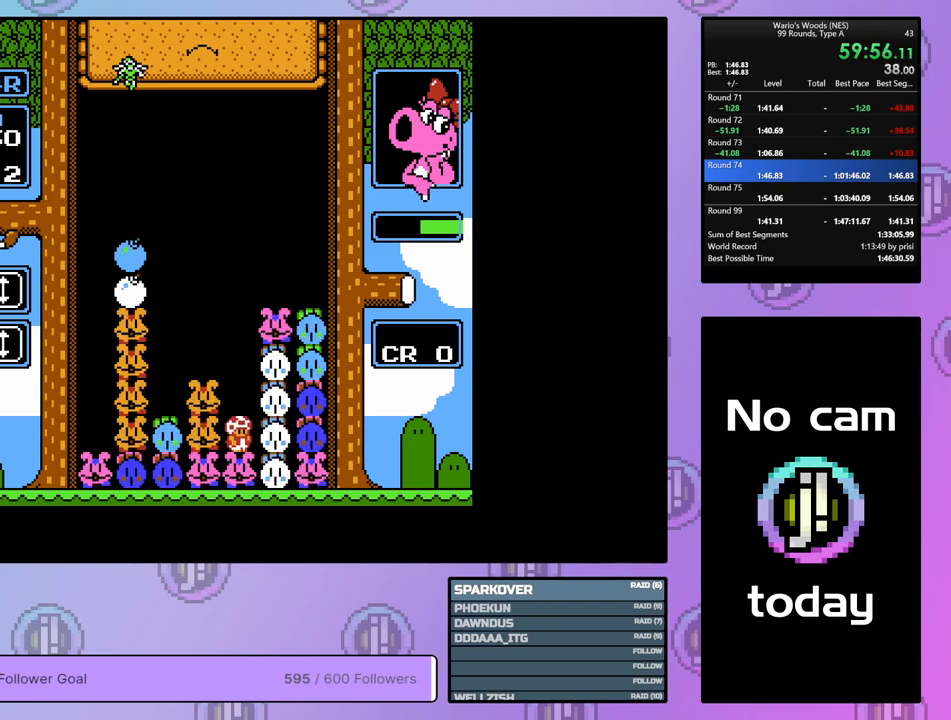
{"buttons": ["DPAD_RIGHT"], "events": [[17, "DPAD_RIGHT", "down"]]}
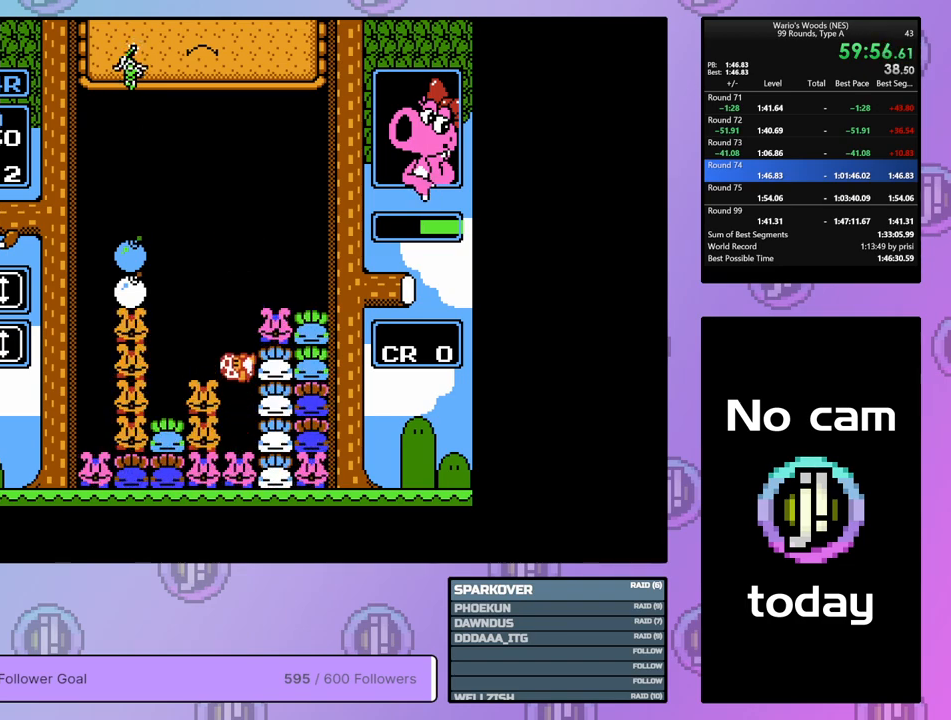
{"buttons": ["B", "DPAD_LEFT"], "events": [[167, "B", "down"], [200, "DPAD_RIGHT", "up"], [283, "DPAD_LEFT", "down"], [333, "B", "up"], [417, "B", "down"]]}
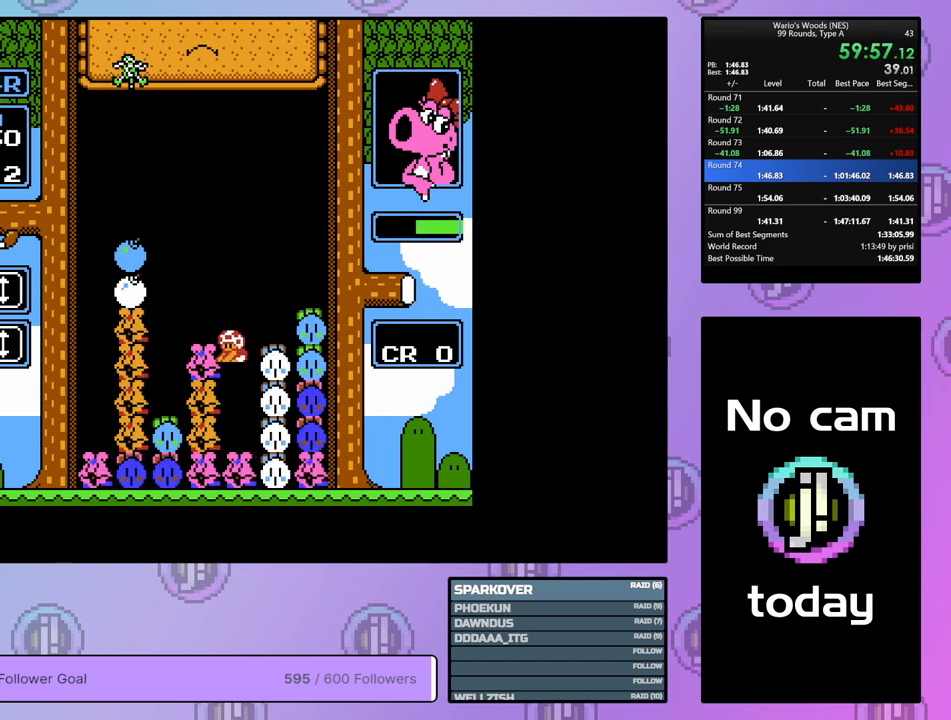
{"buttons": ["DPAD_LEFT"], "events": [[50, "B", "up"]]}